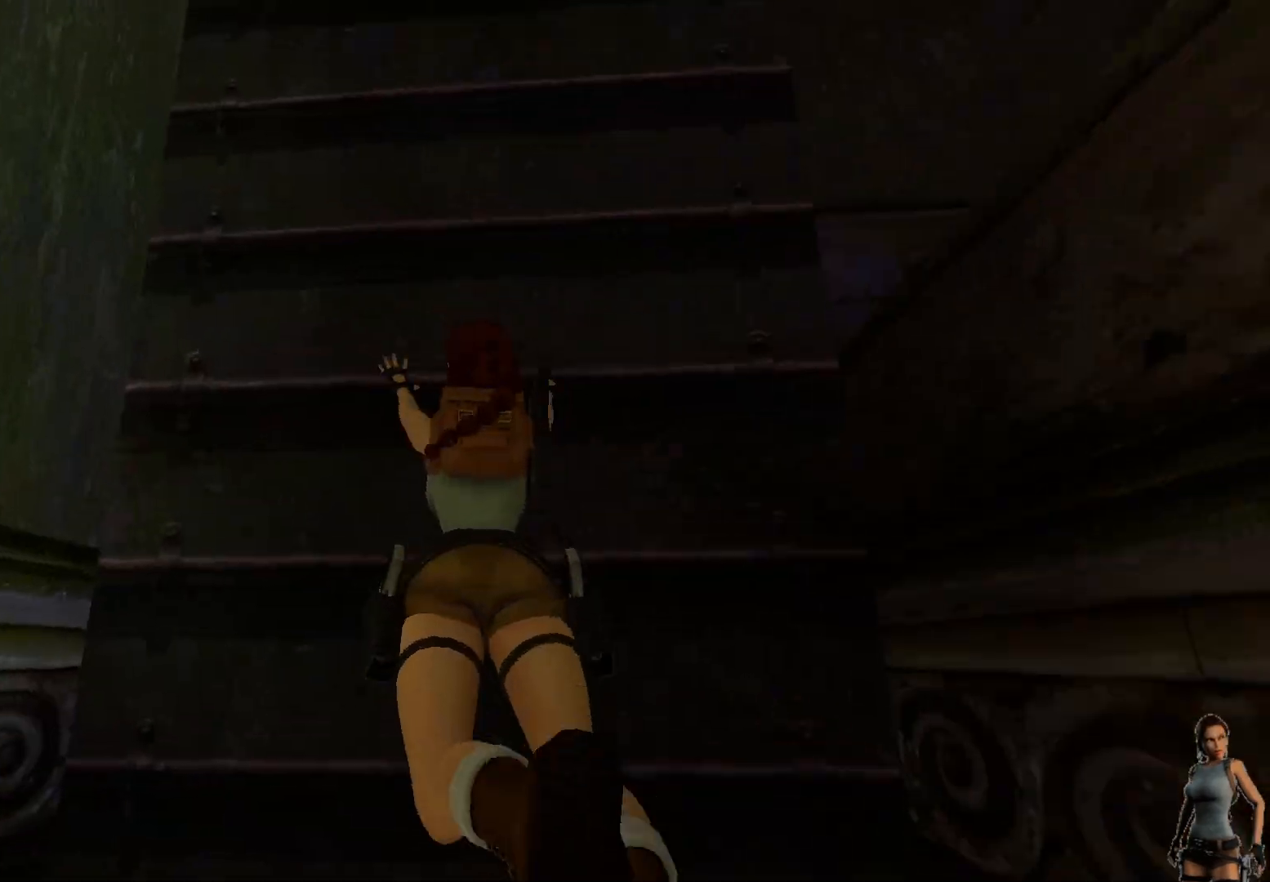
Gameplay with keyboard; each line is a JSON object with the keys held at the frame after it. "events" lists presses ("down") and releases ("up") of "1", "2", "3", "4", "5", "a", "alt", "b", "c", "ctrl", "d", "e", "f", "g", "q", "r", "s", "shift", "space", "t", "tab", "tilde", "v", "w", "x" and "z" between this image and that frame as [ms after this image, input, new state], when the widget could be followed in between. No other keys are recorded. Mouse input is not recorded.
{"keys": ["ctrl"], "events": []}
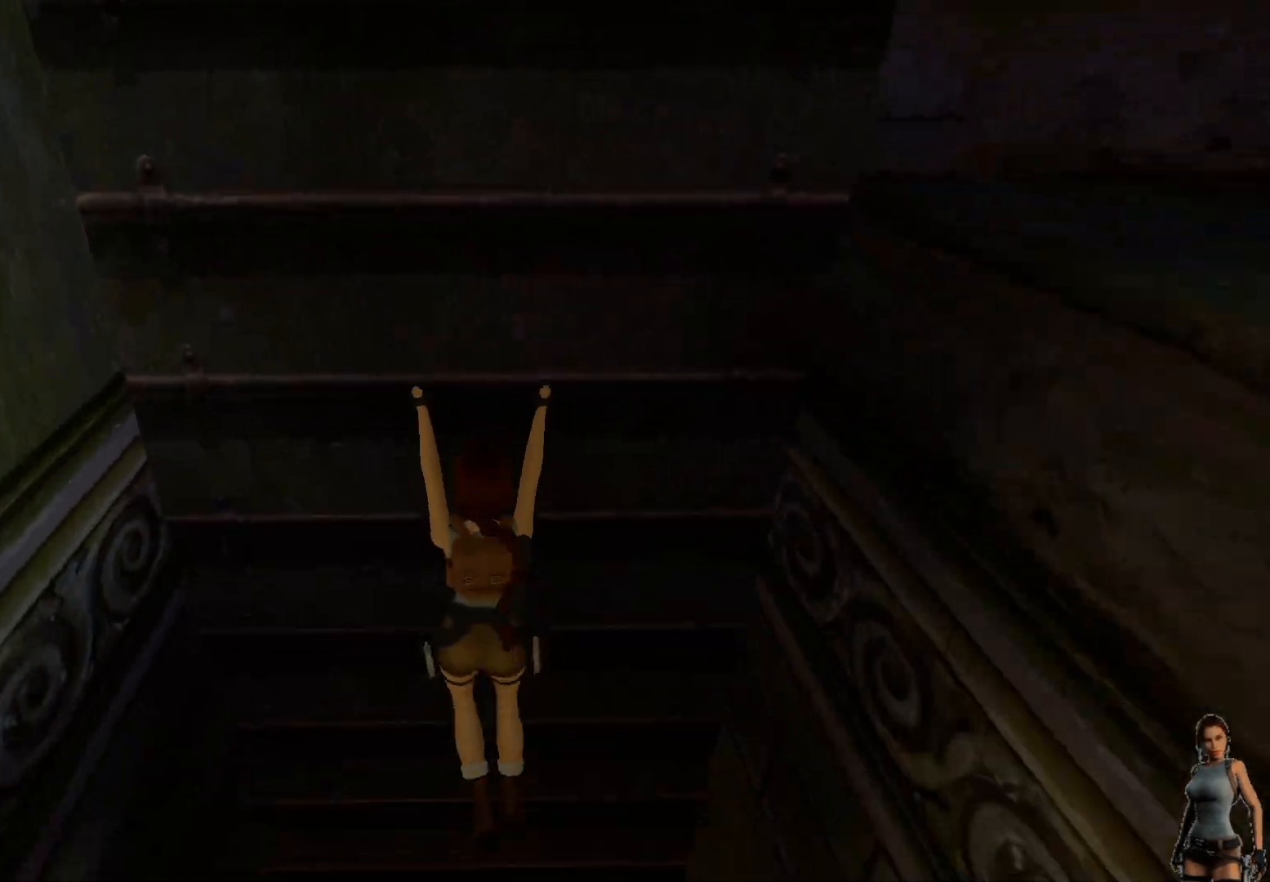
{"keys": ["ctrl"], "events": []}
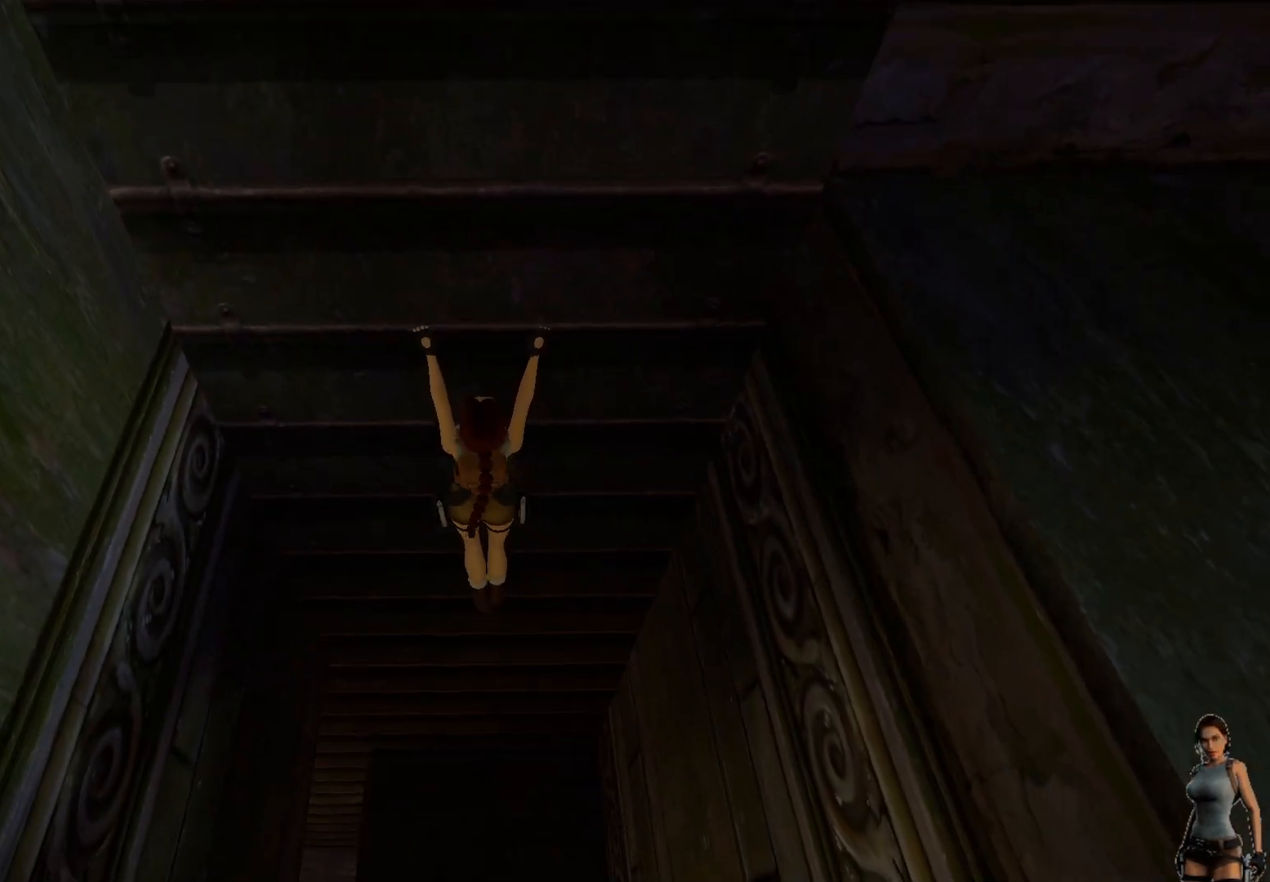
{"keys": ["ctrl"], "events": []}
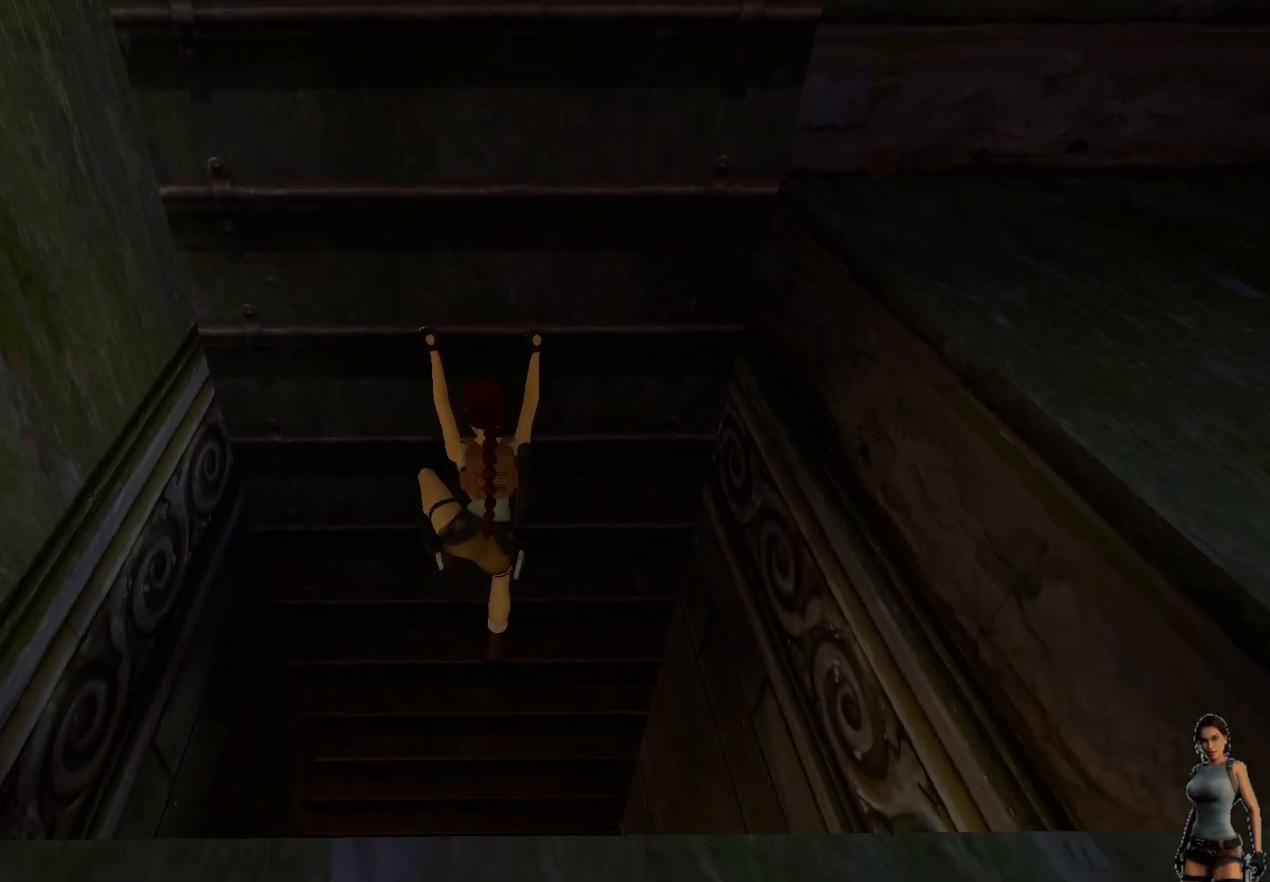
{"keys": ["ctrl"], "events": []}
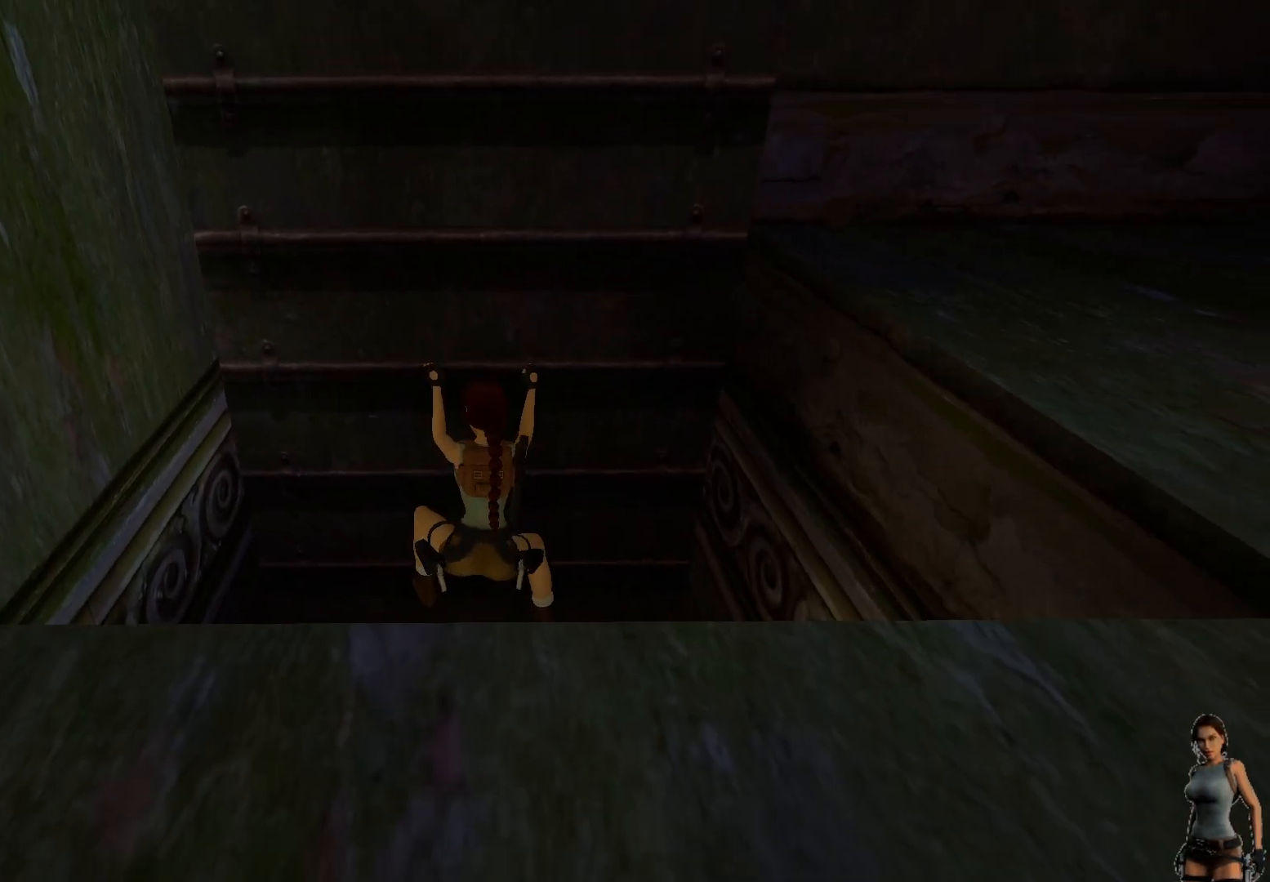
{"keys": ["ctrl"], "events": []}
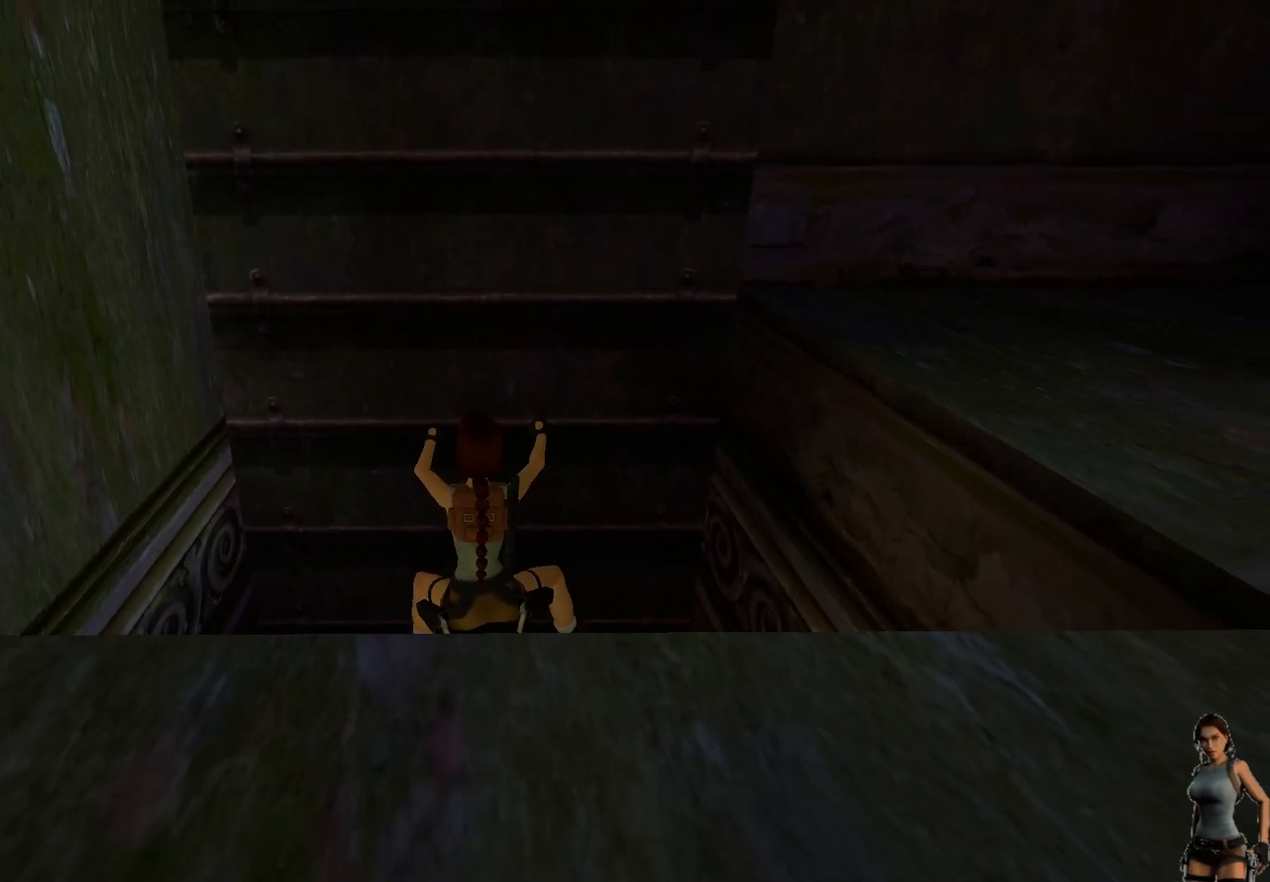
{"keys": ["ctrl"], "events": []}
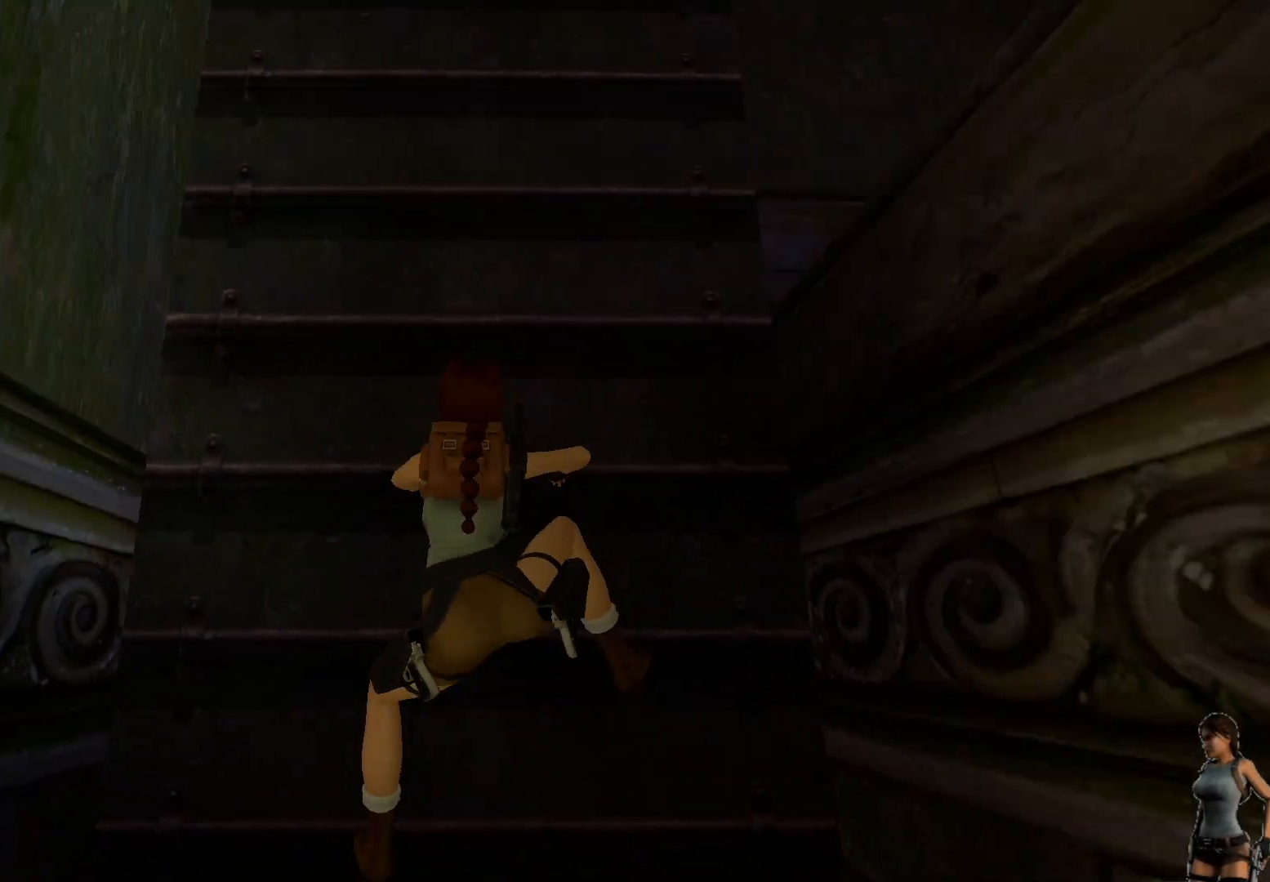
{"keys": ["ctrl"], "events": []}
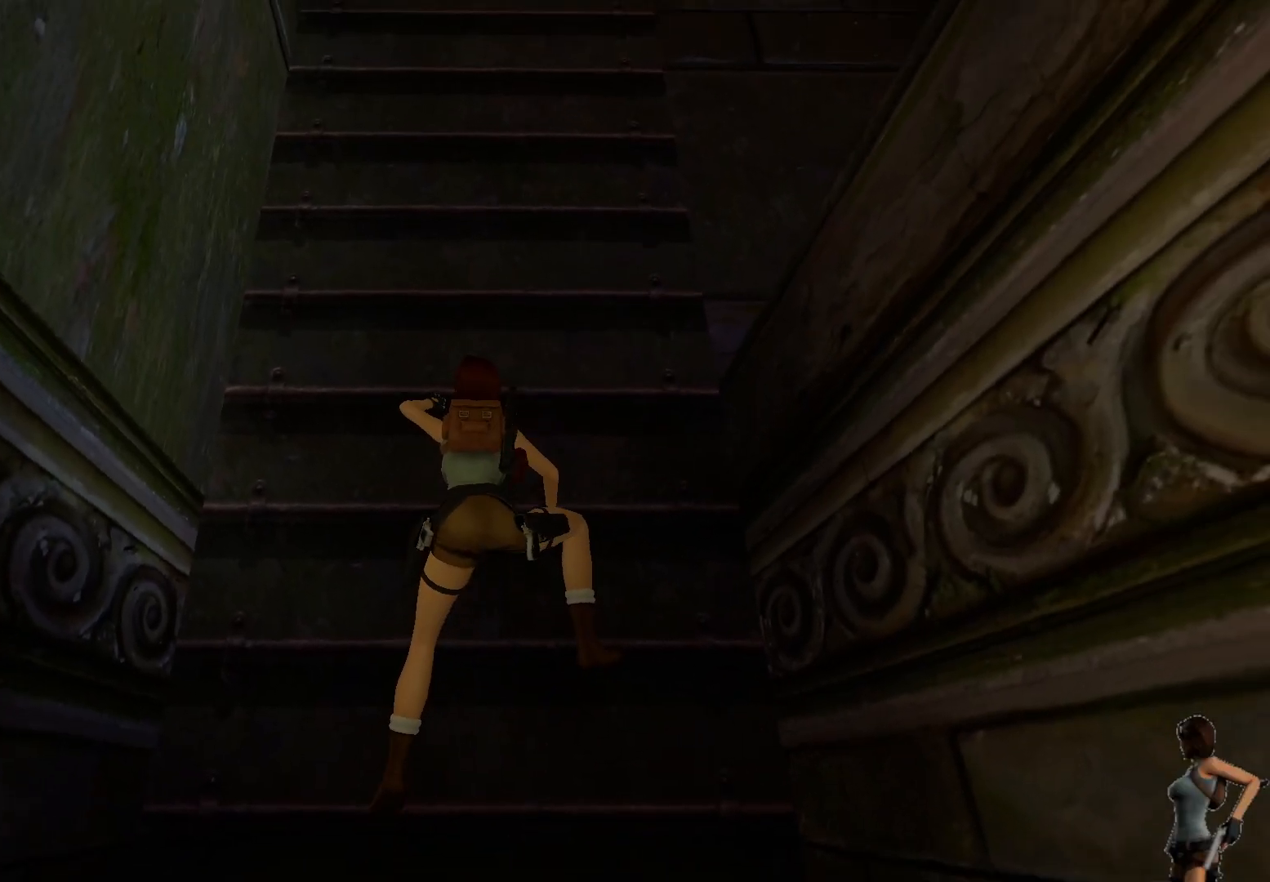
{"keys": ["alt", "ctrl"], "events": [[333, "alt", "down"]]}
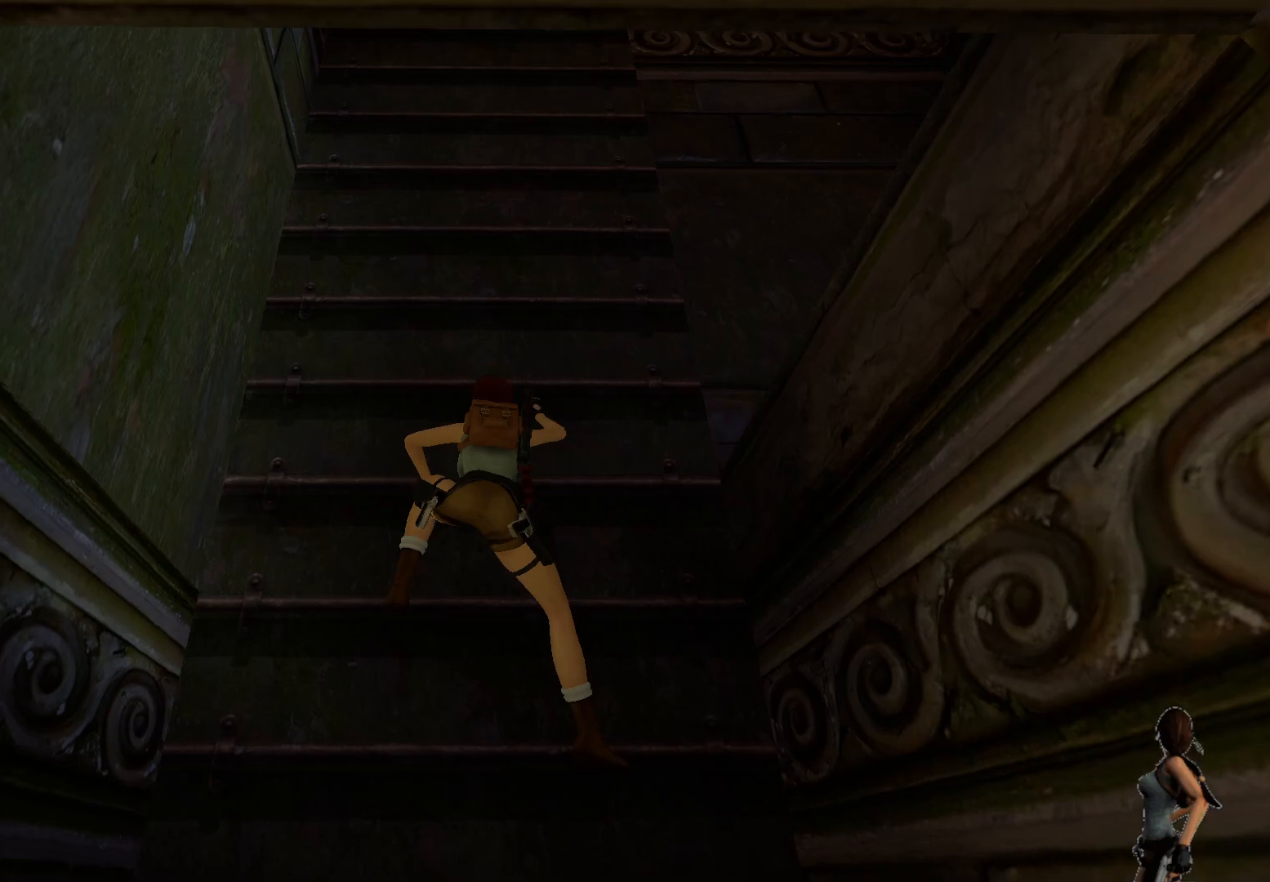
{"keys": ["alt", "ctrl"], "events": []}
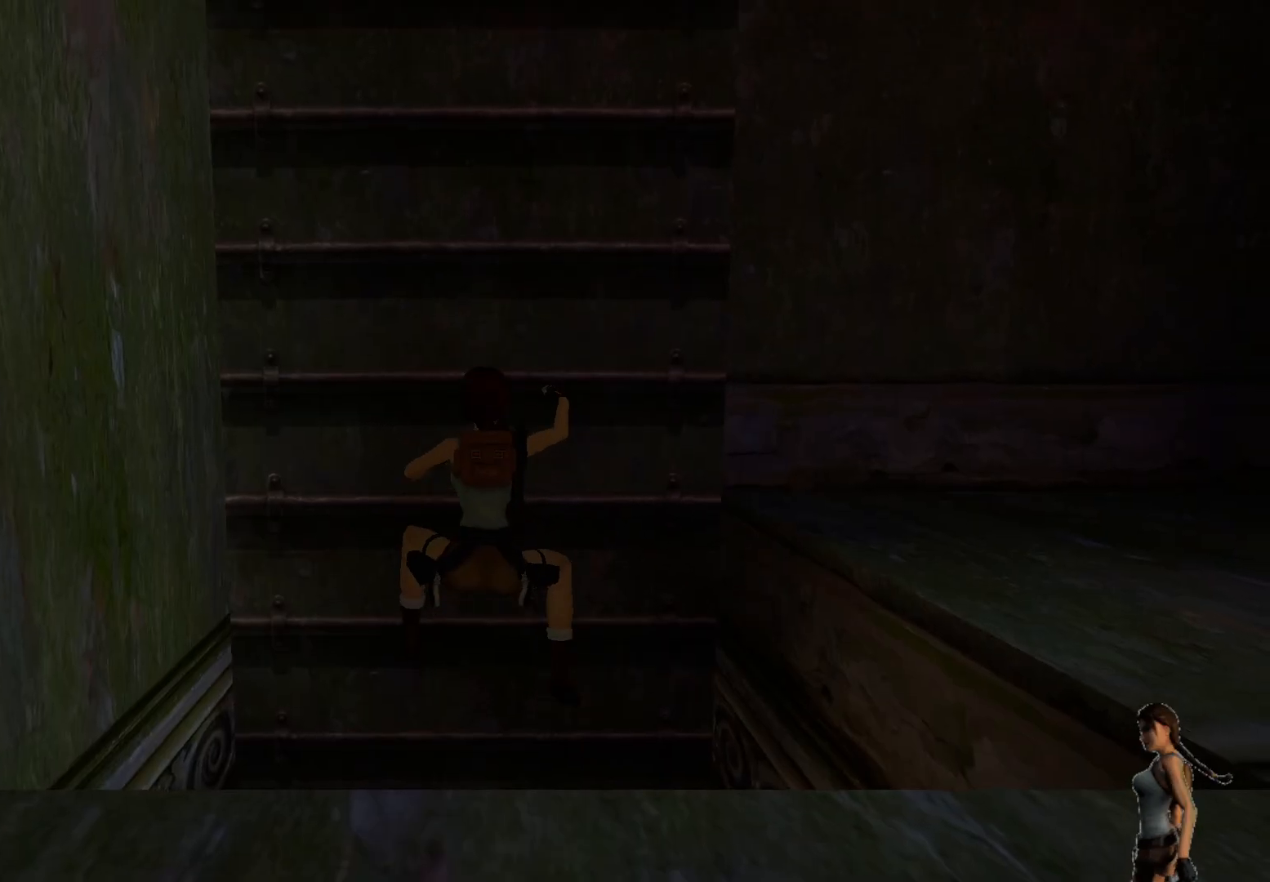
{"keys": ["alt", "ctrl"], "events": []}
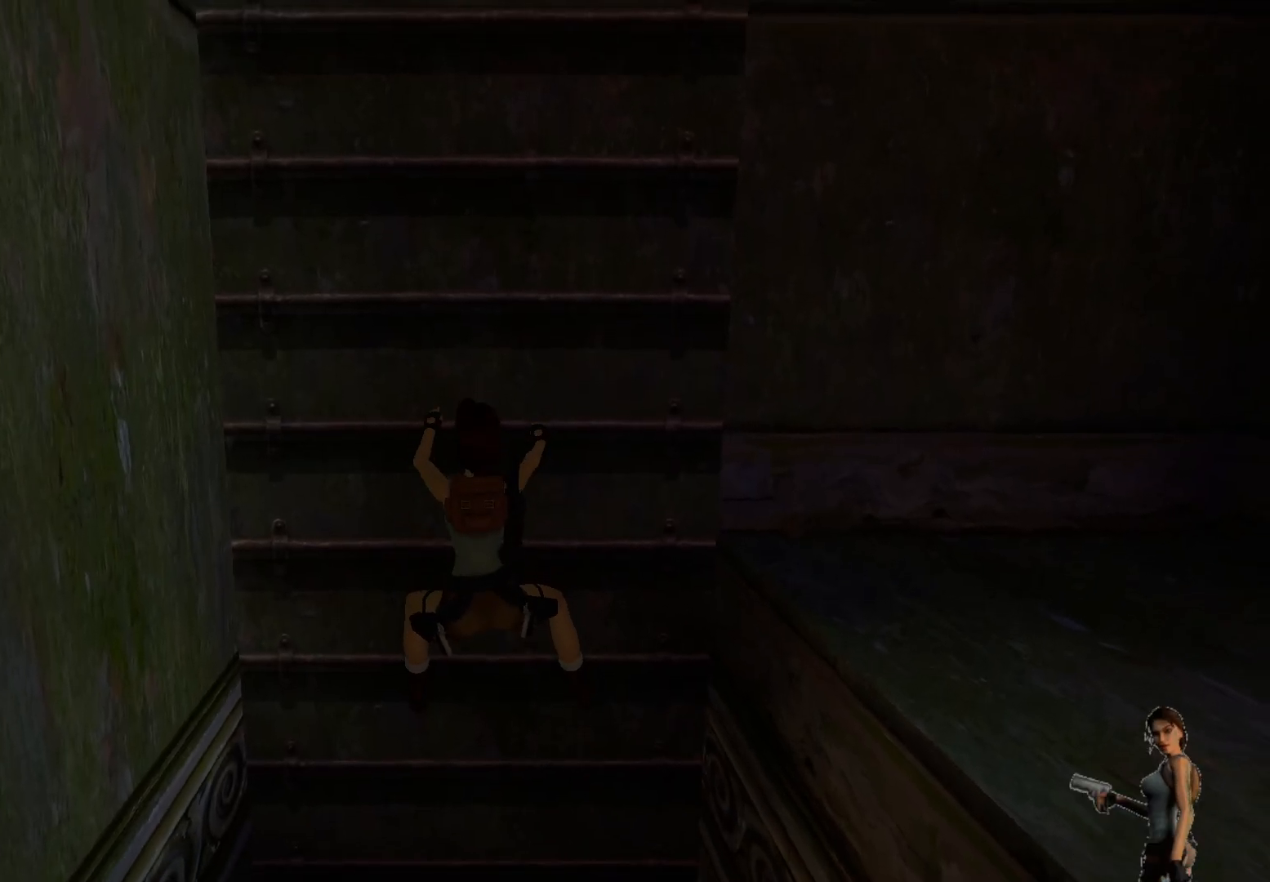
{"keys": ["ctrl"], "events": [[383, "alt", "up"]]}
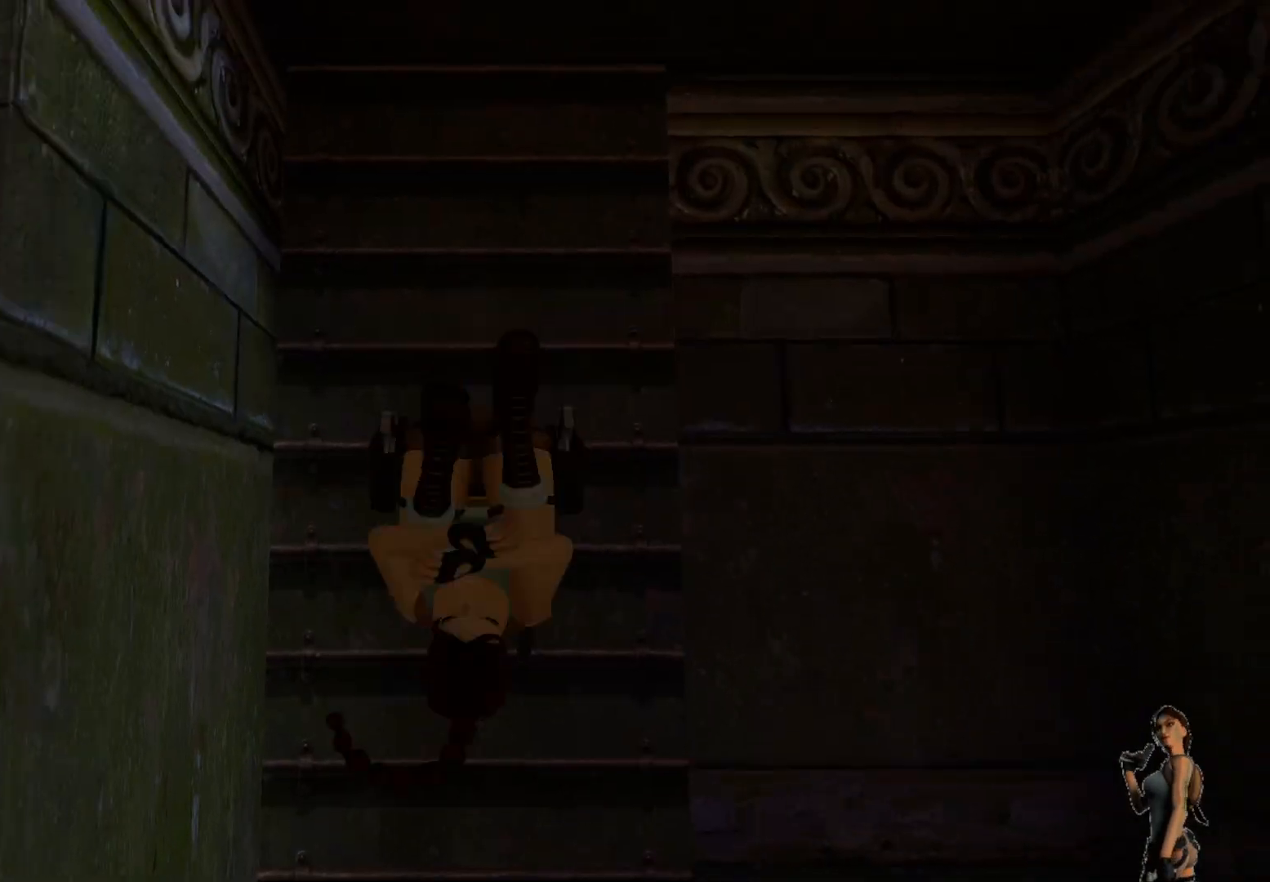
{"keys": ["shift"], "events": [[83, "ctrl", "up"], [383, "shift", "down"]]}
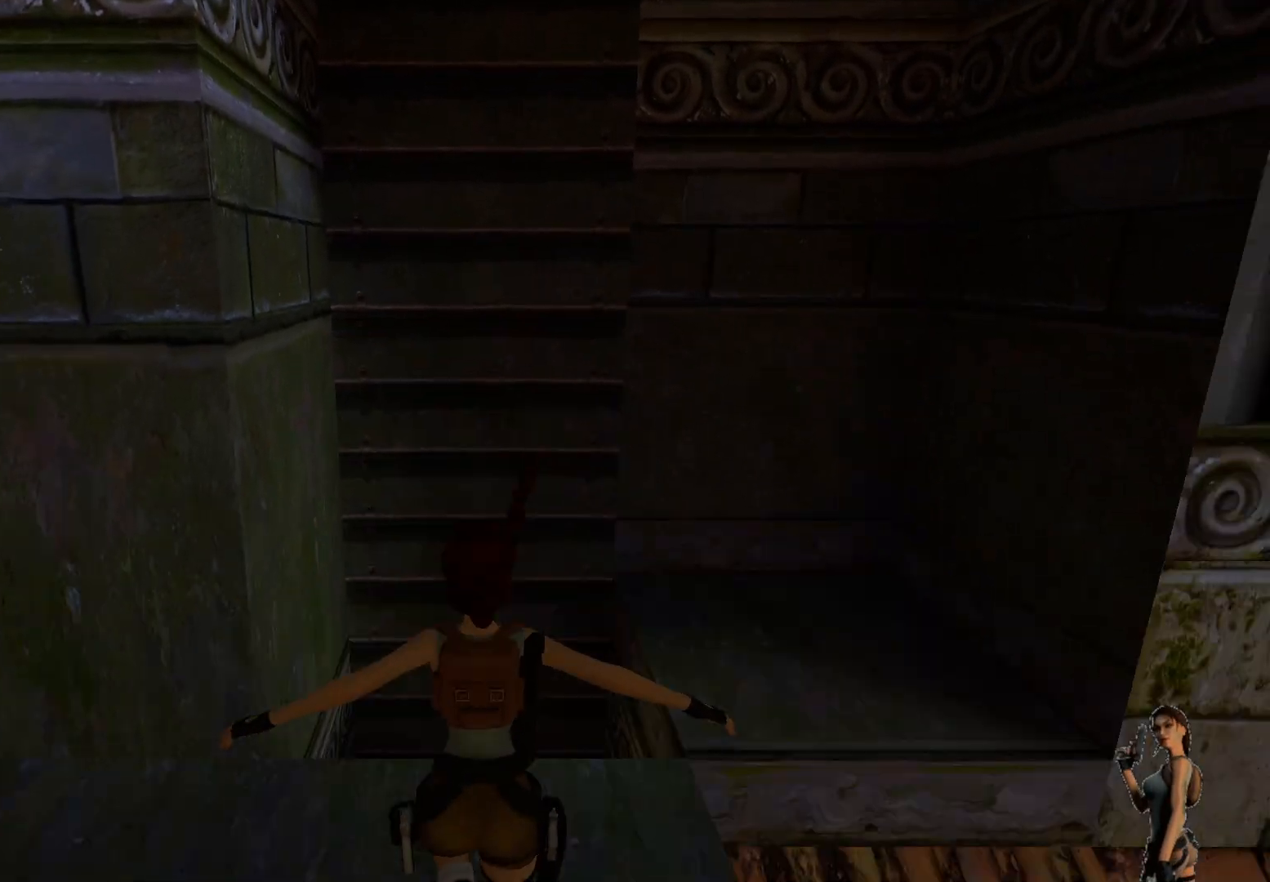
{"keys": ["shift"], "events": []}
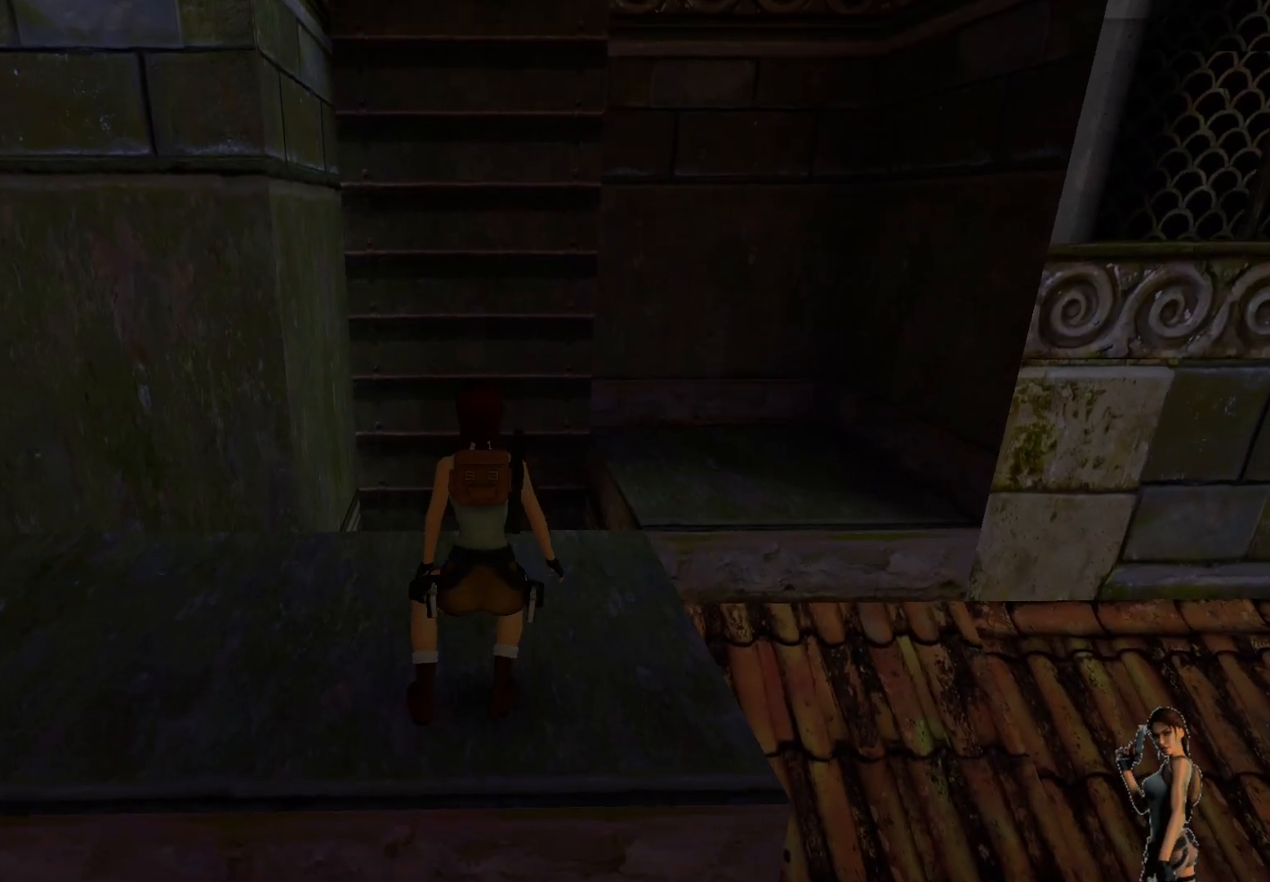
{"keys": [], "events": [[50, "shift", "up"]]}
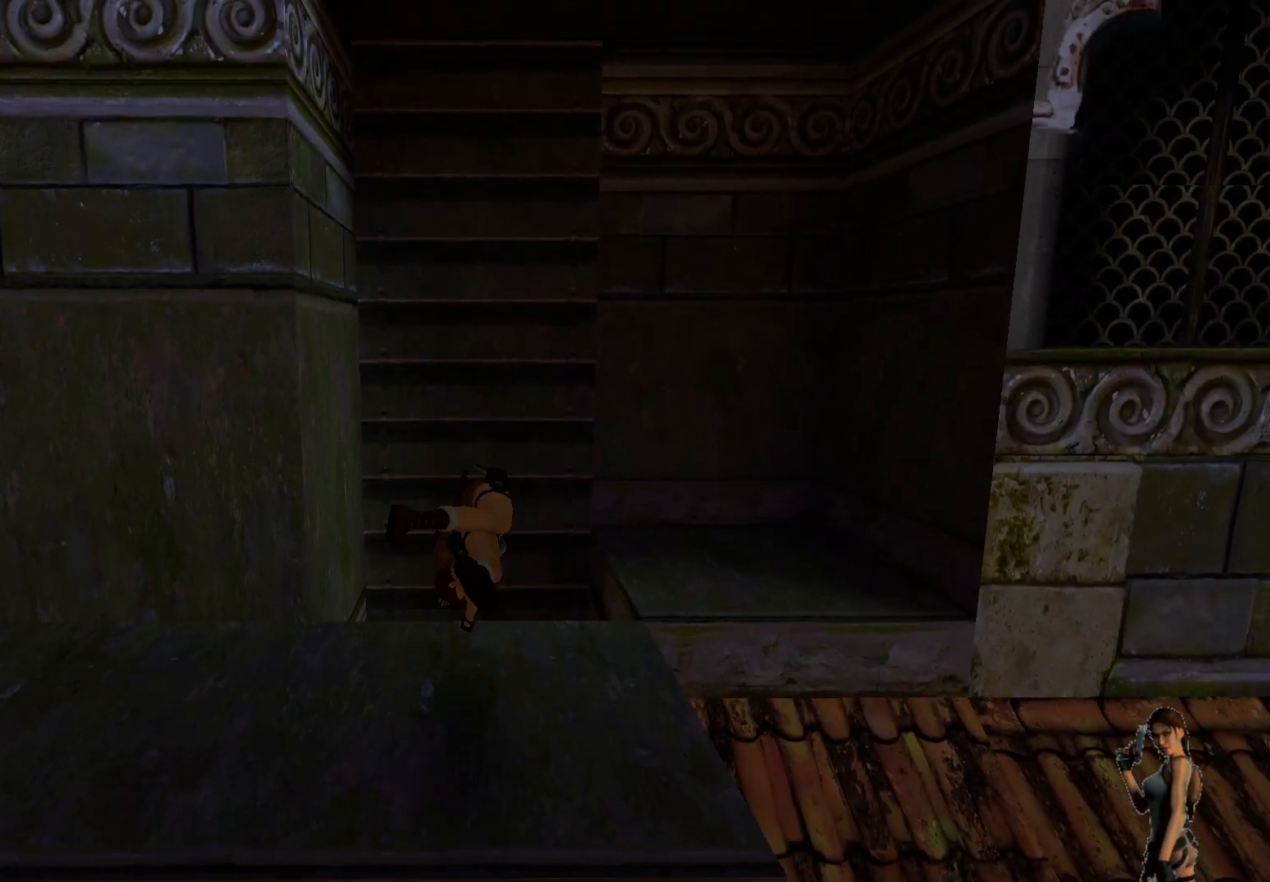
{"keys": ["ctrl"], "events": [[67, "ctrl", "down"]]}
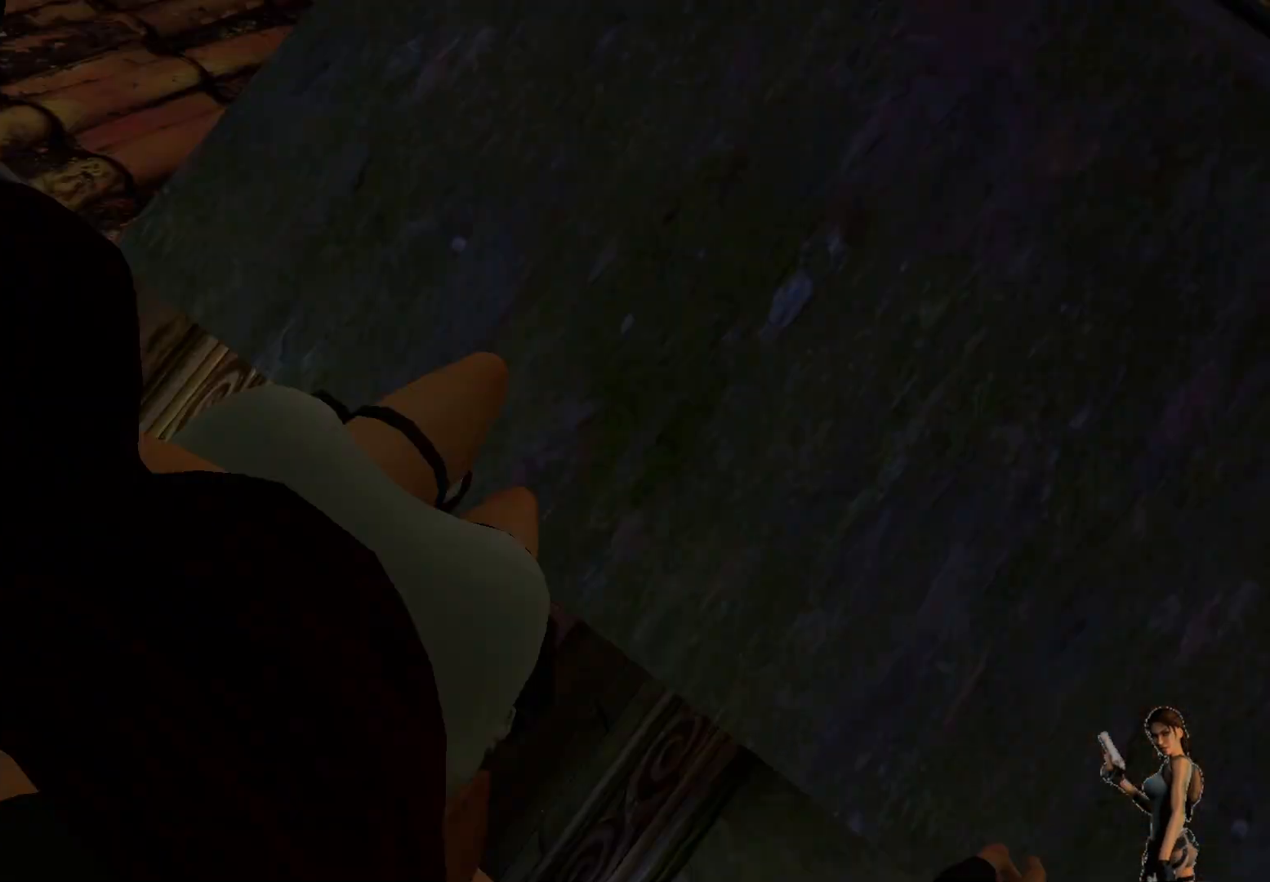
{"keys": ["ctrl"], "events": []}
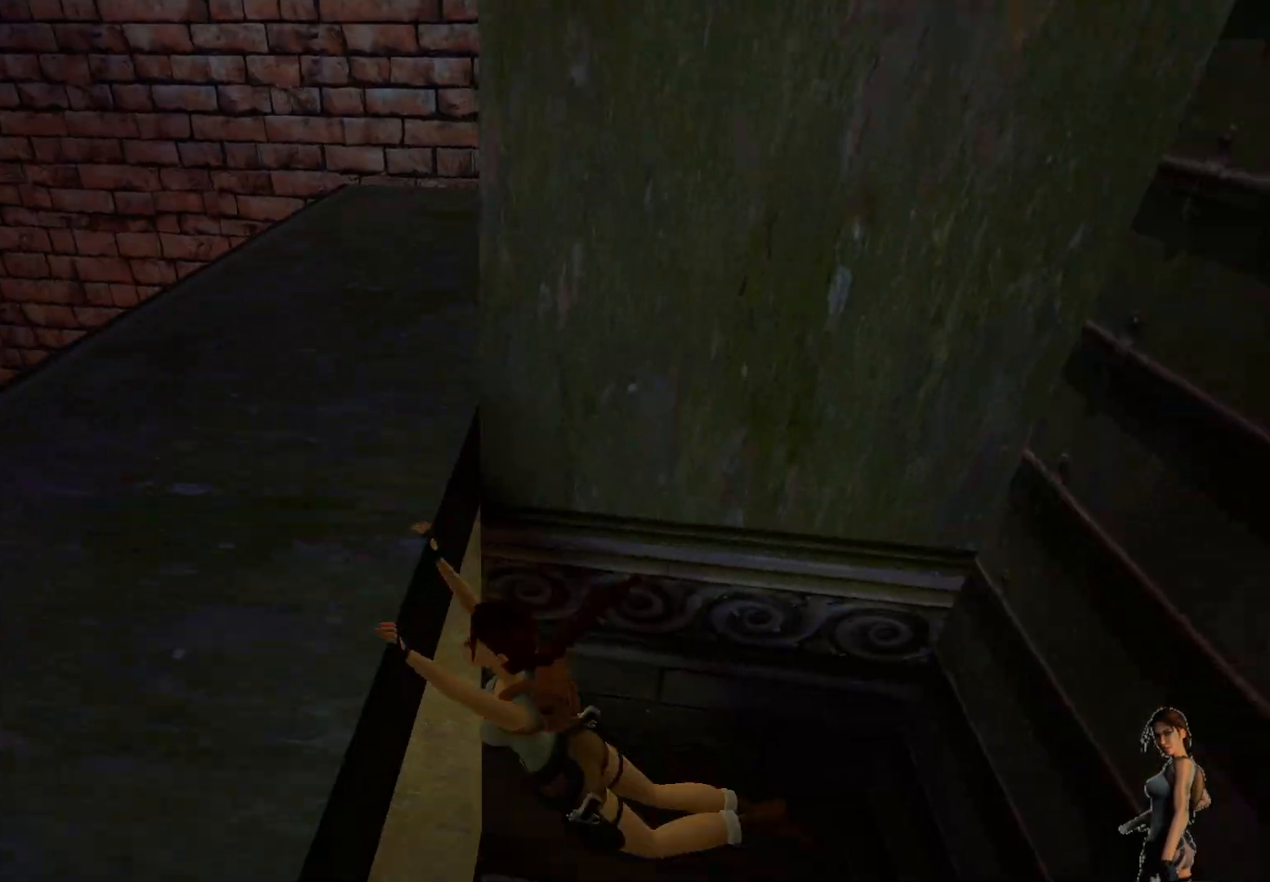
{"keys": ["ctrl"], "events": []}
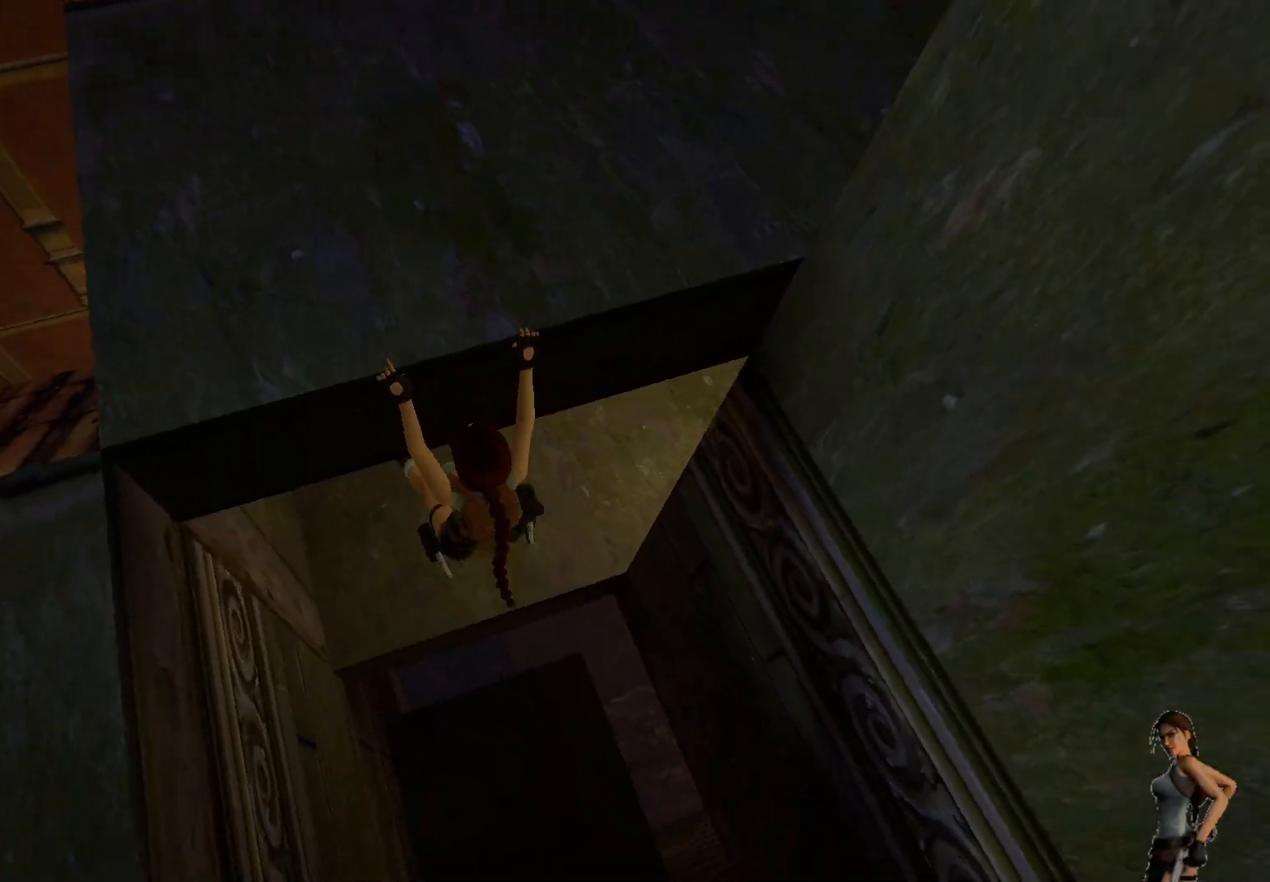
{"keys": ["ctrl"], "events": []}
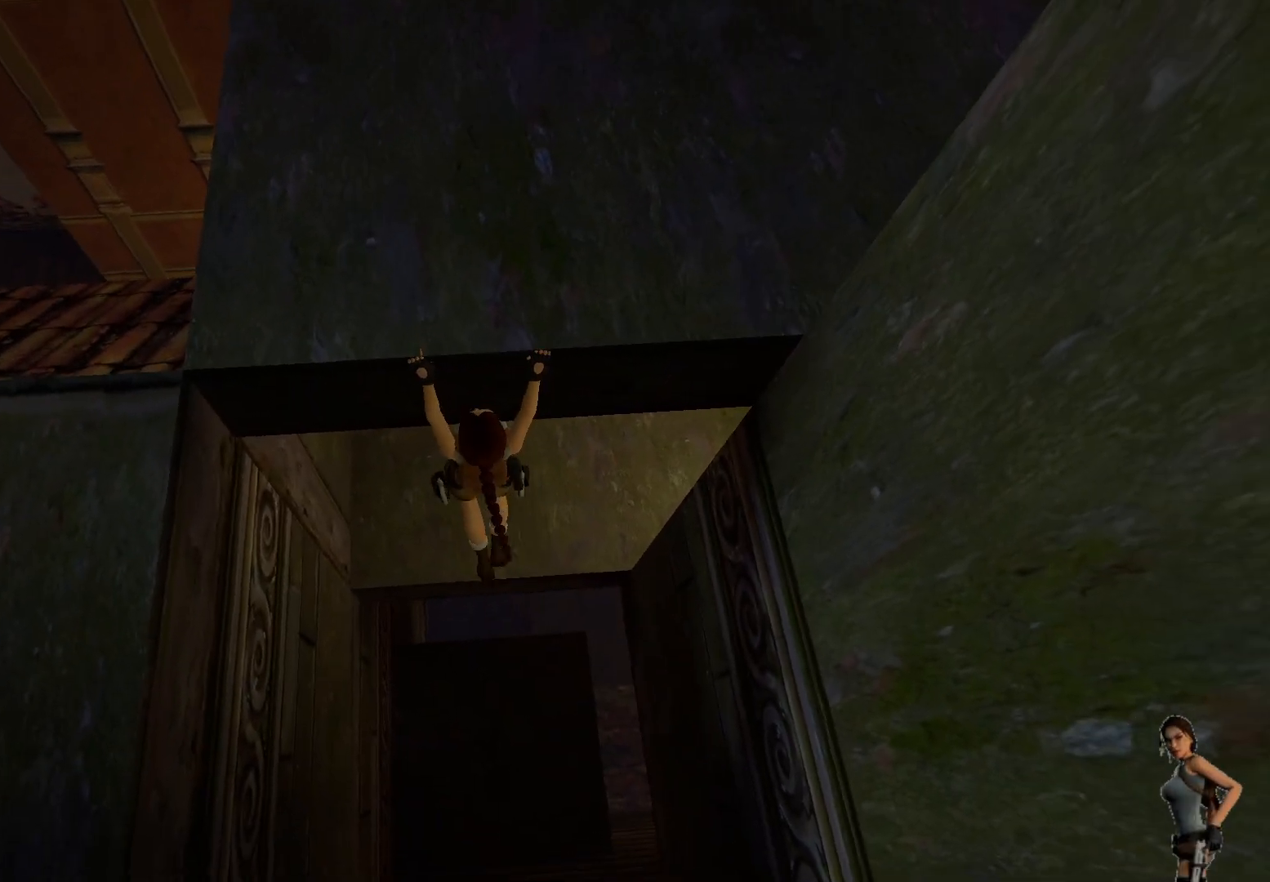
{"keys": ["ctrl"], "events": []}
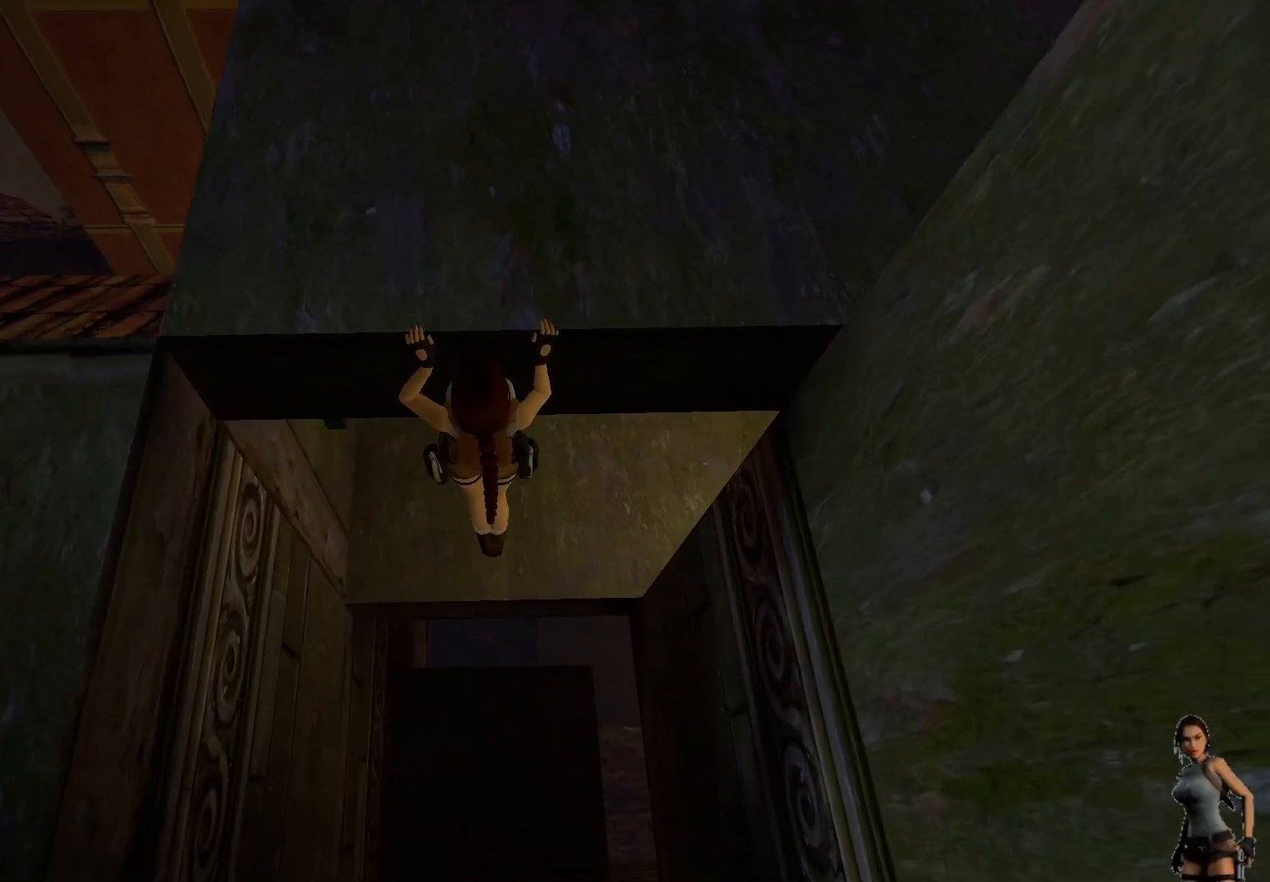
{"keys": ["ctrl"], "events": []}
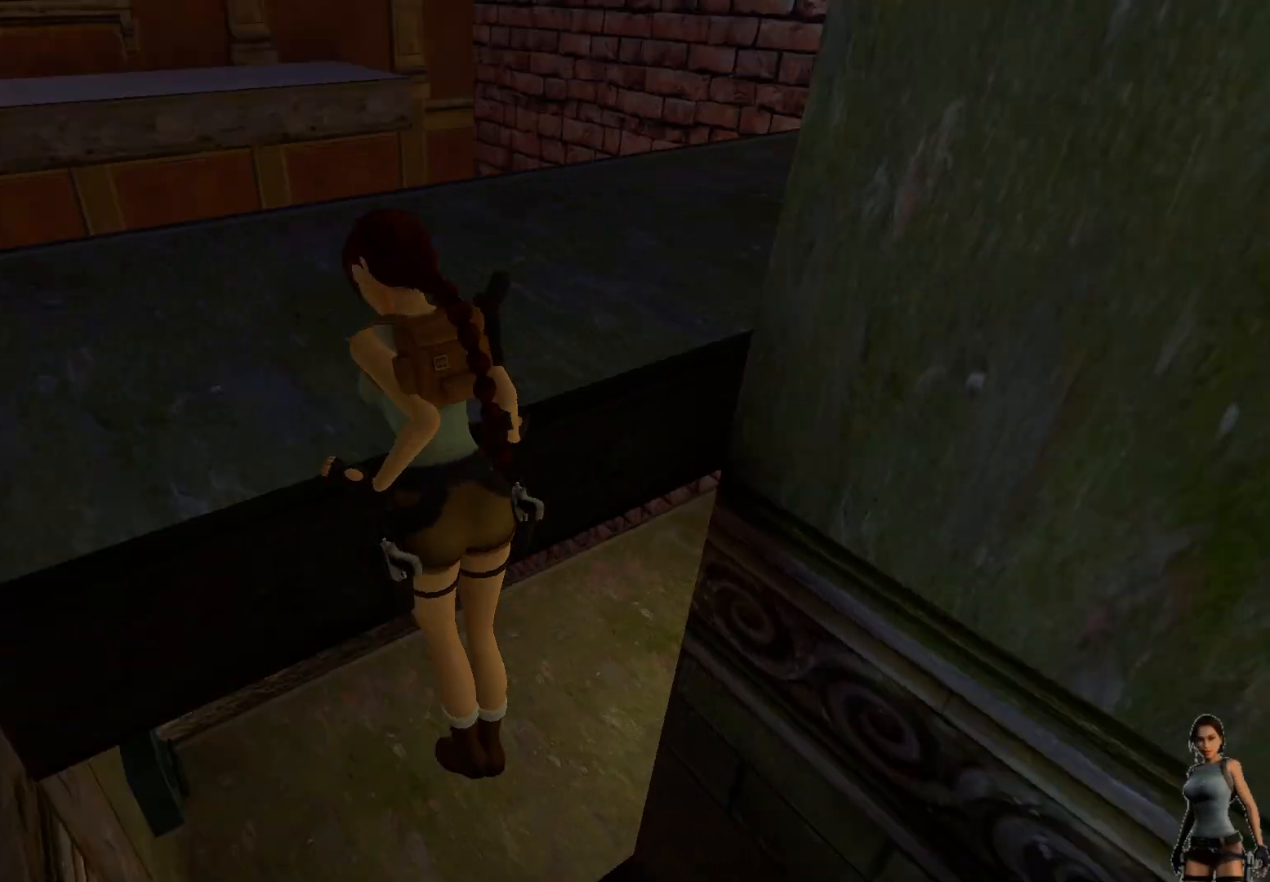
{"keys": [], "events": [[483, "ctrl", "up"]]}
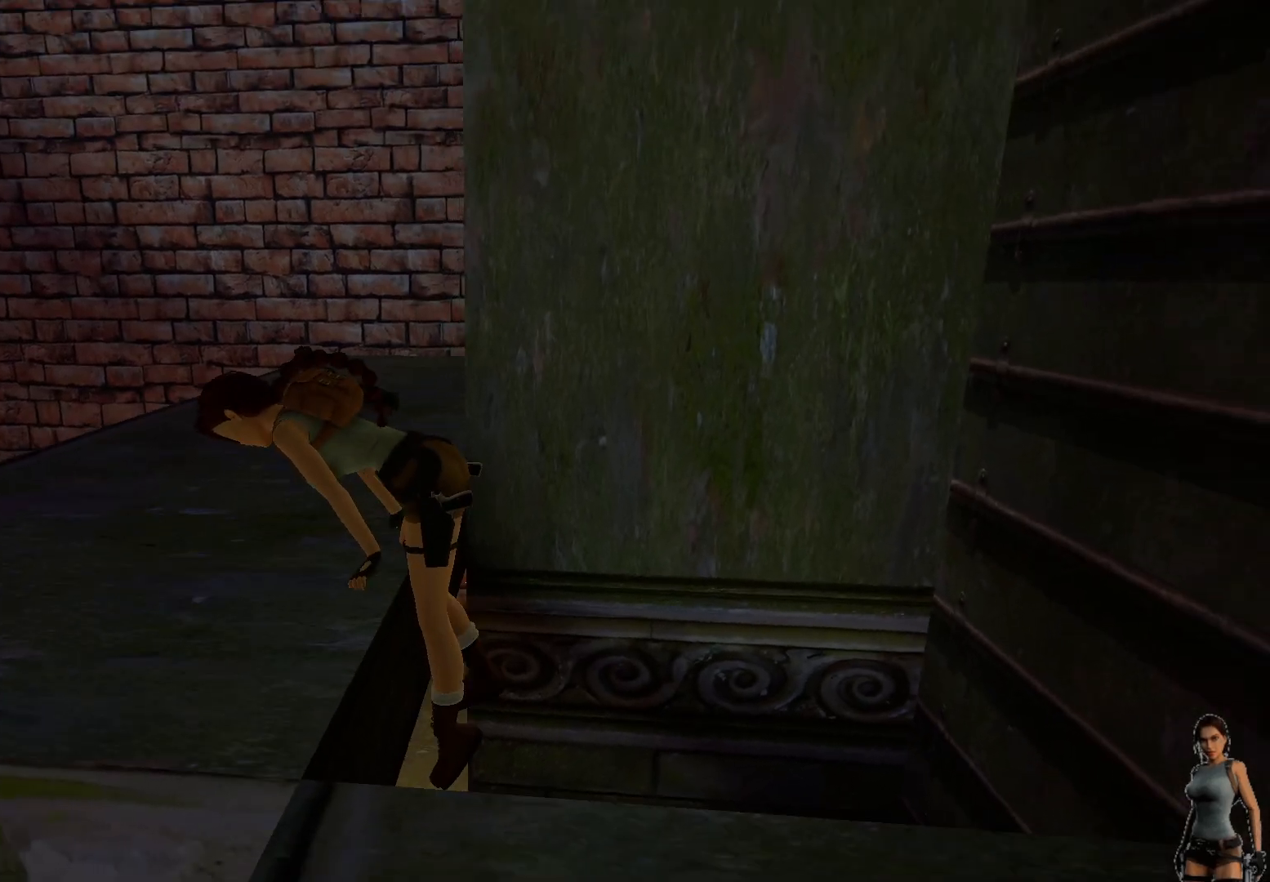
{"keys": [], "events": []}
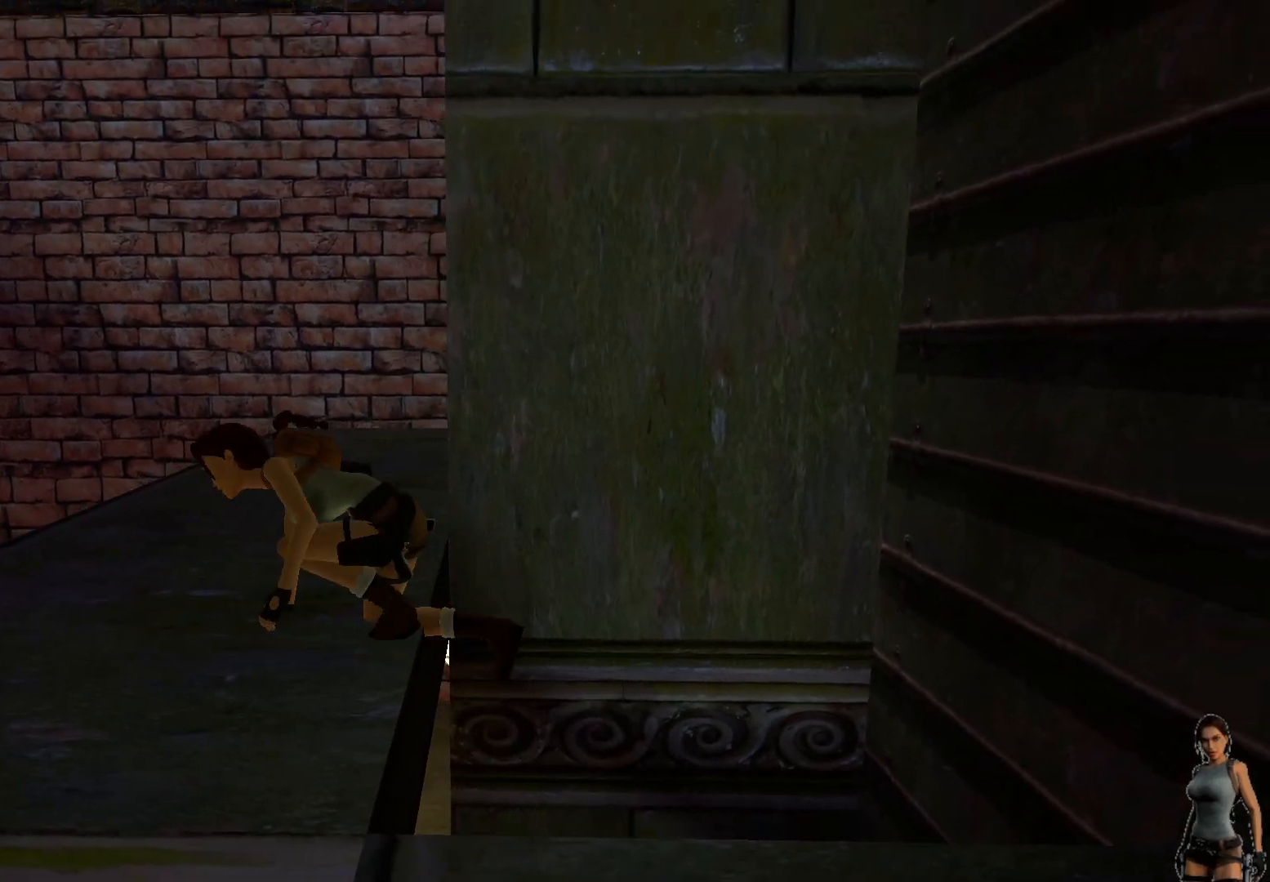
{"keys": [], "events": []}
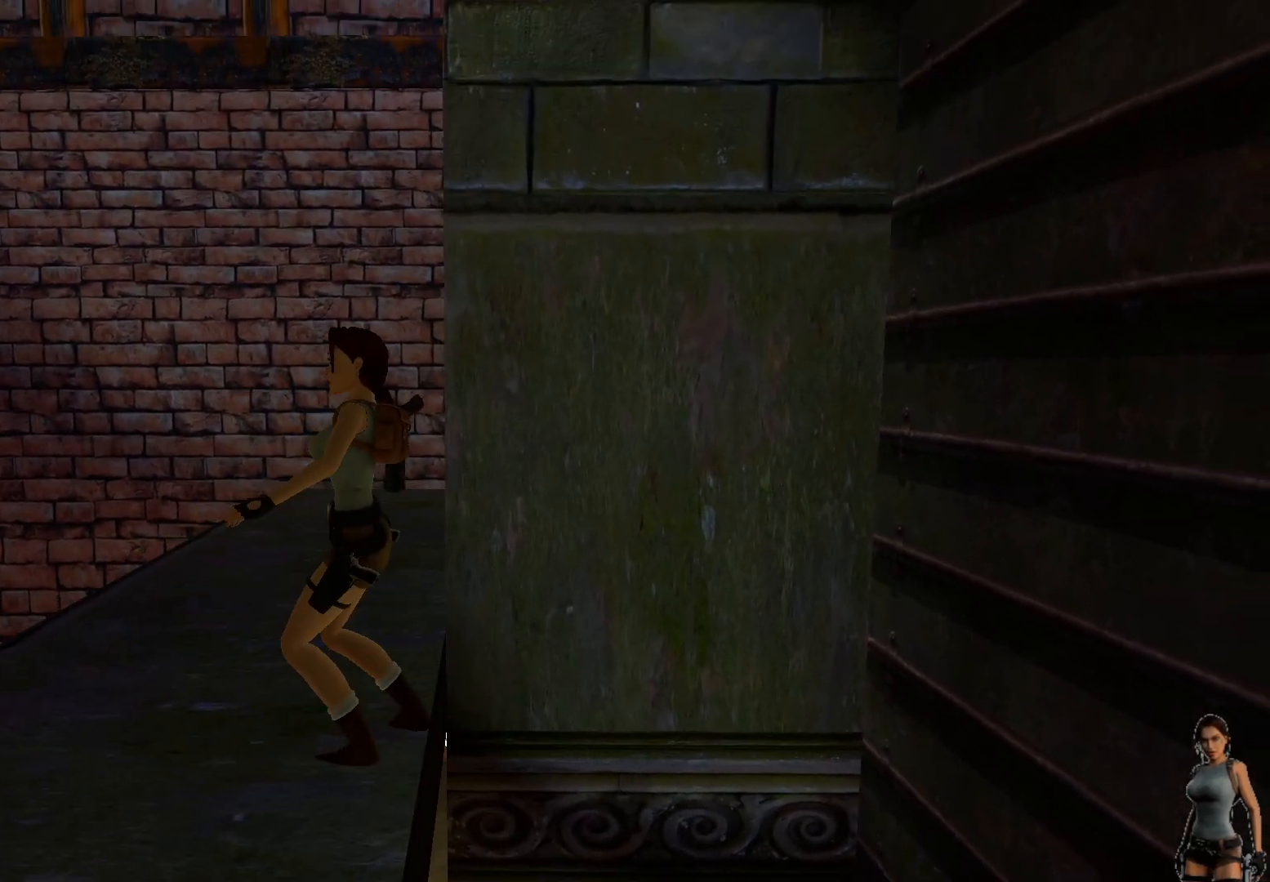
{"keys": [], "events": []}
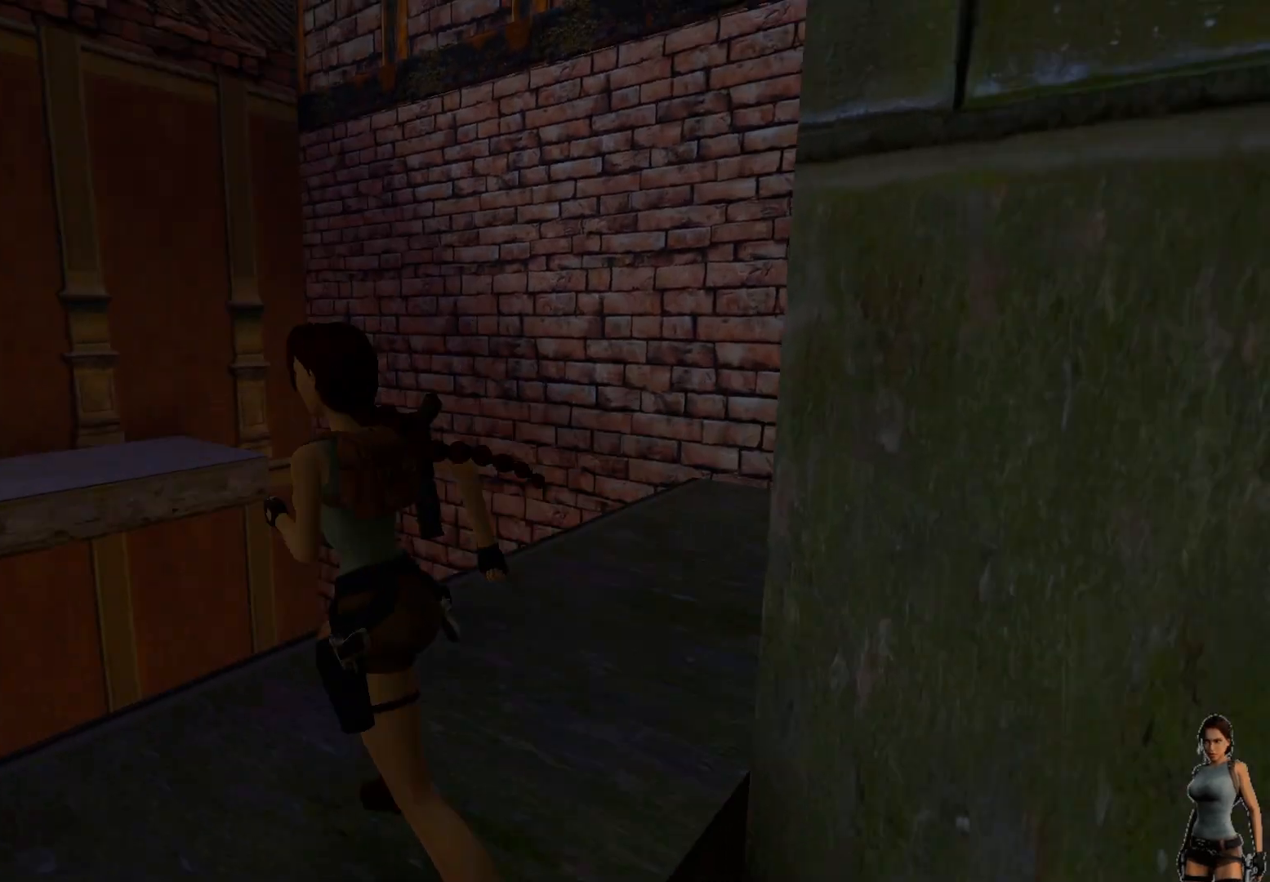
{"keys": ["alt"], "events": [[183, "alt", "down"]]}
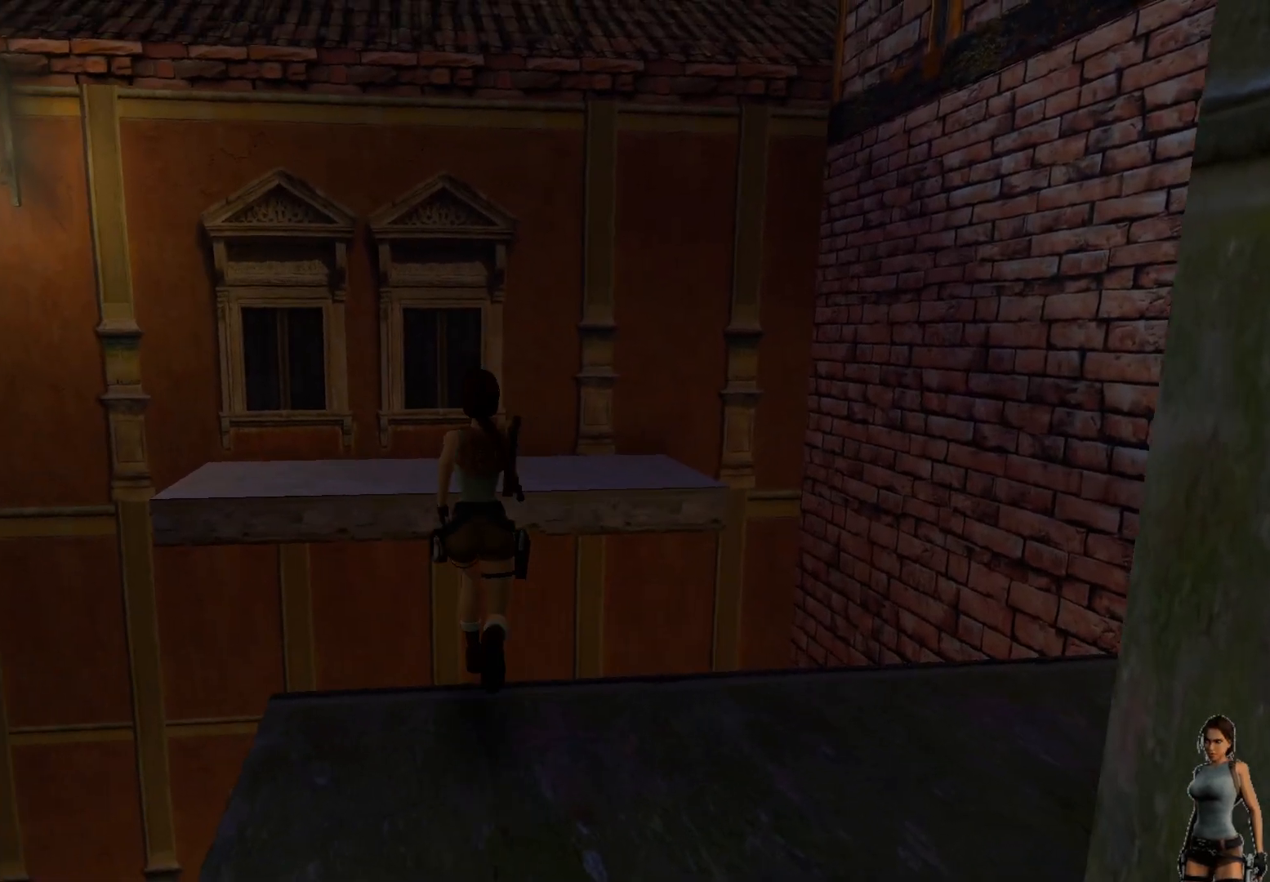
{"keys": ["alt"], "events": []}
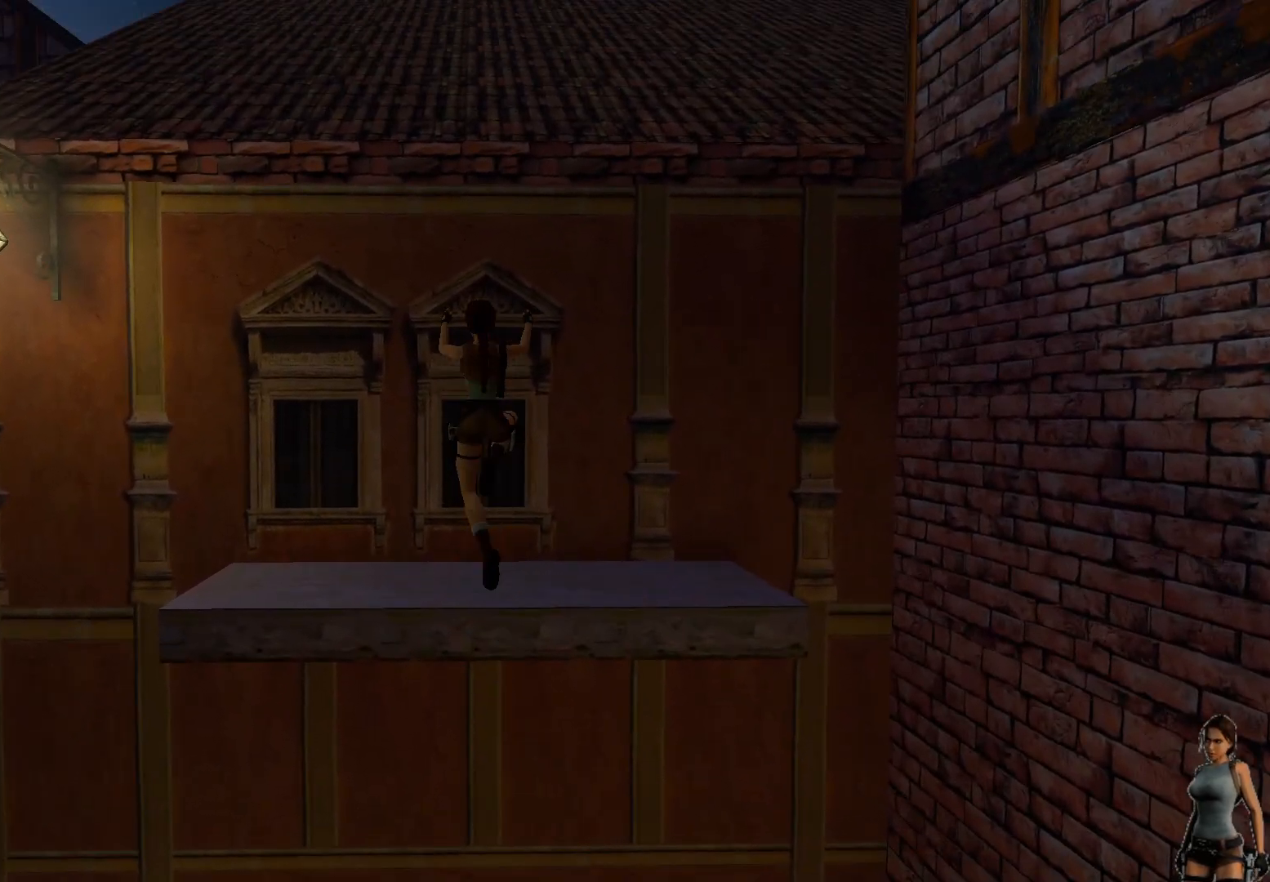
{"keys": [], "events": [[267, "alt", "up"]]}
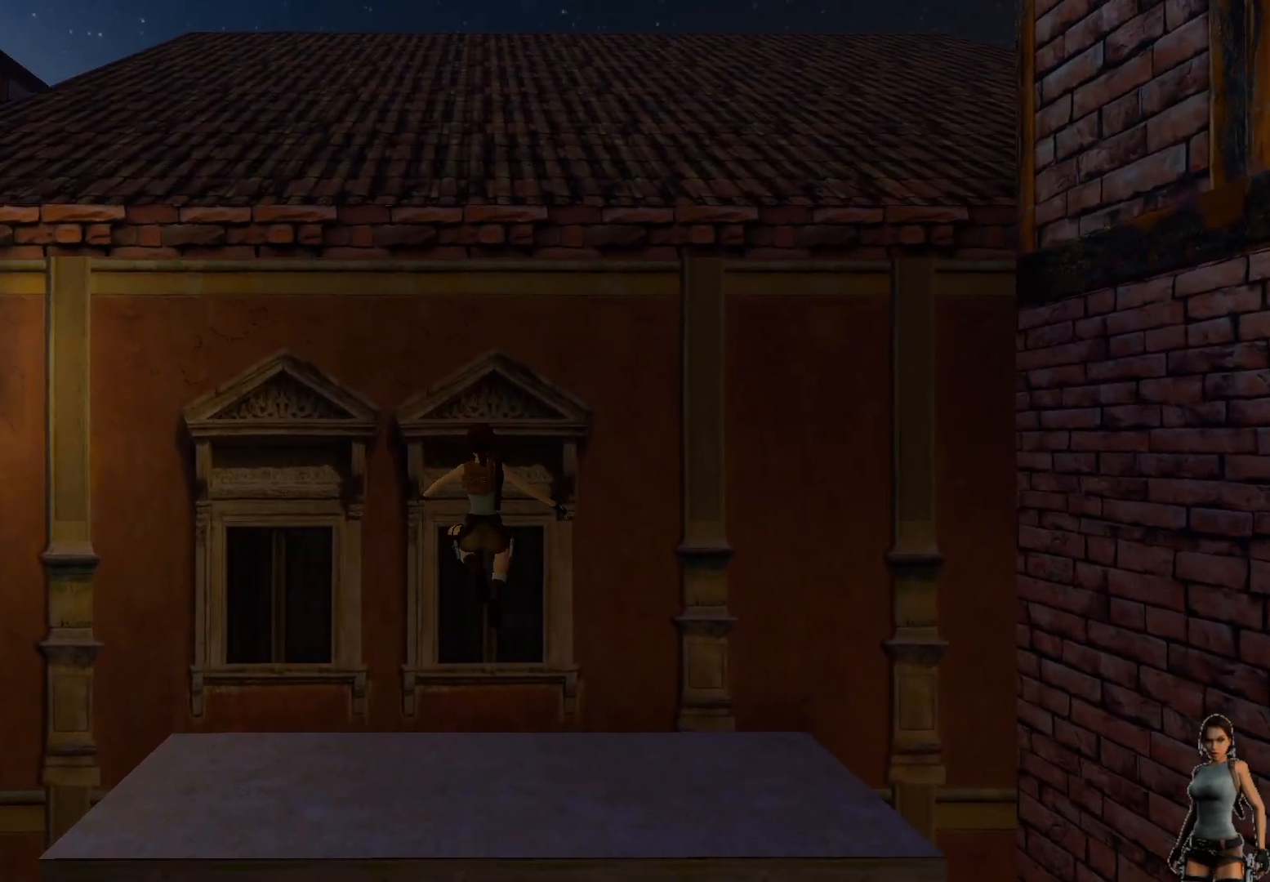
{"keys": [], "events": []}
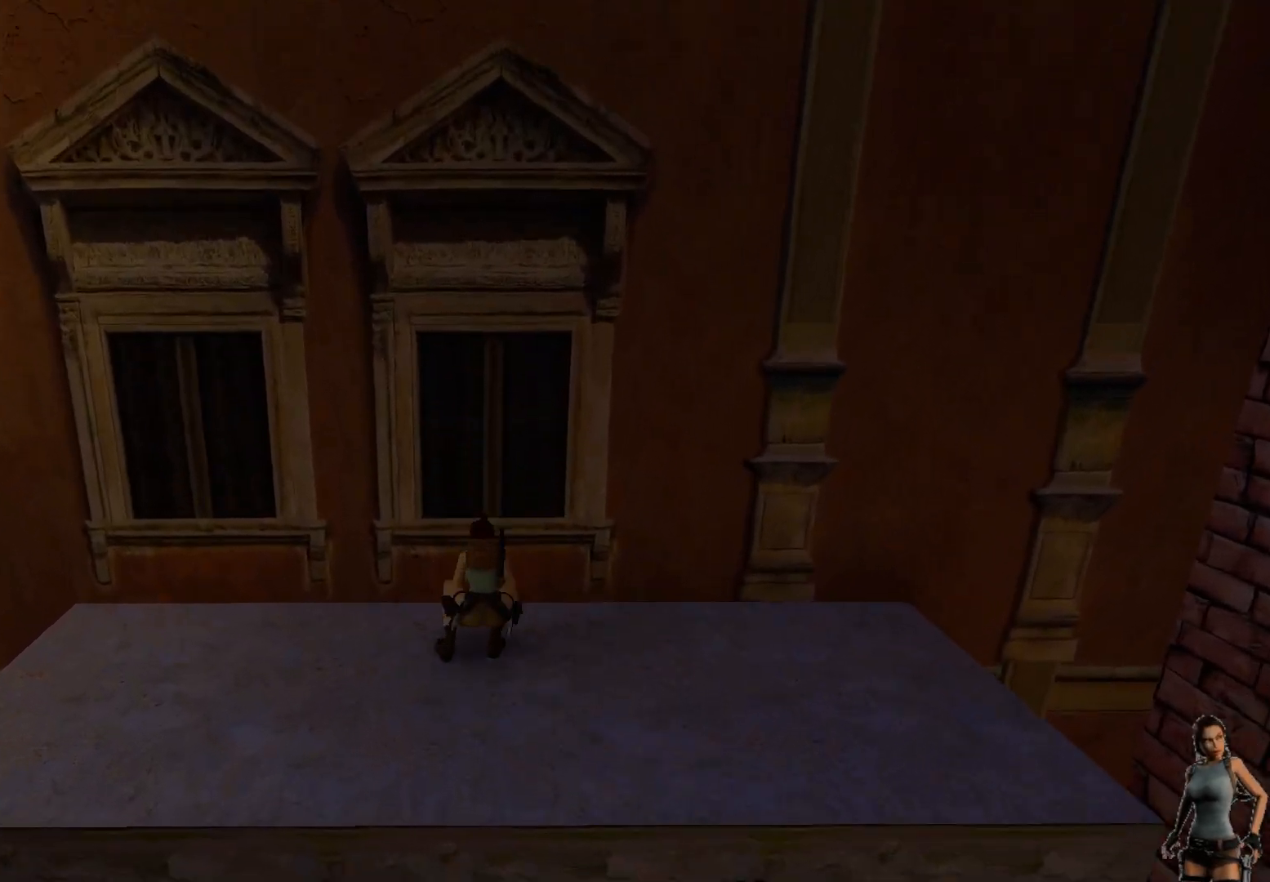
{"keys": [], "events": []}
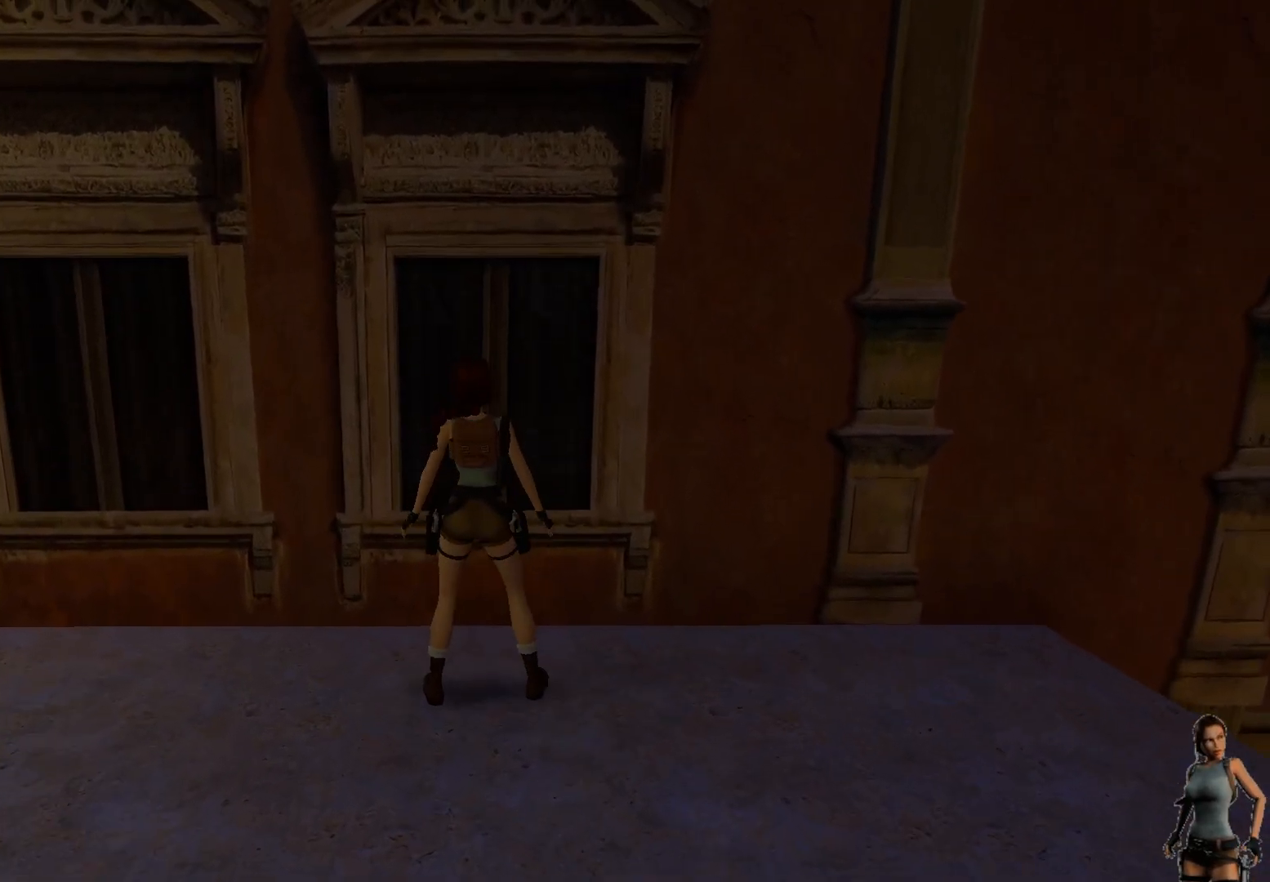
{"keys": [], "events": []}
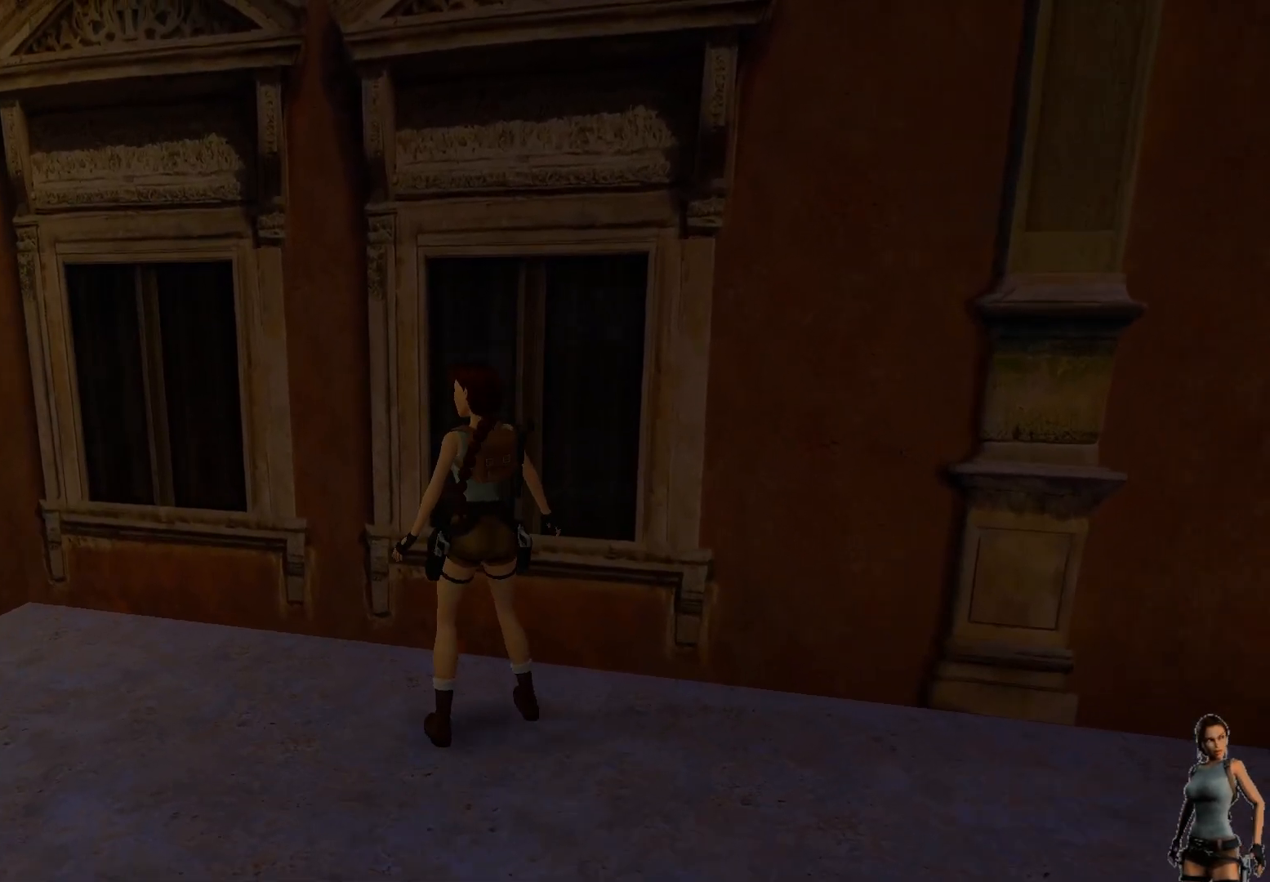
{"keys": [], "events": []}